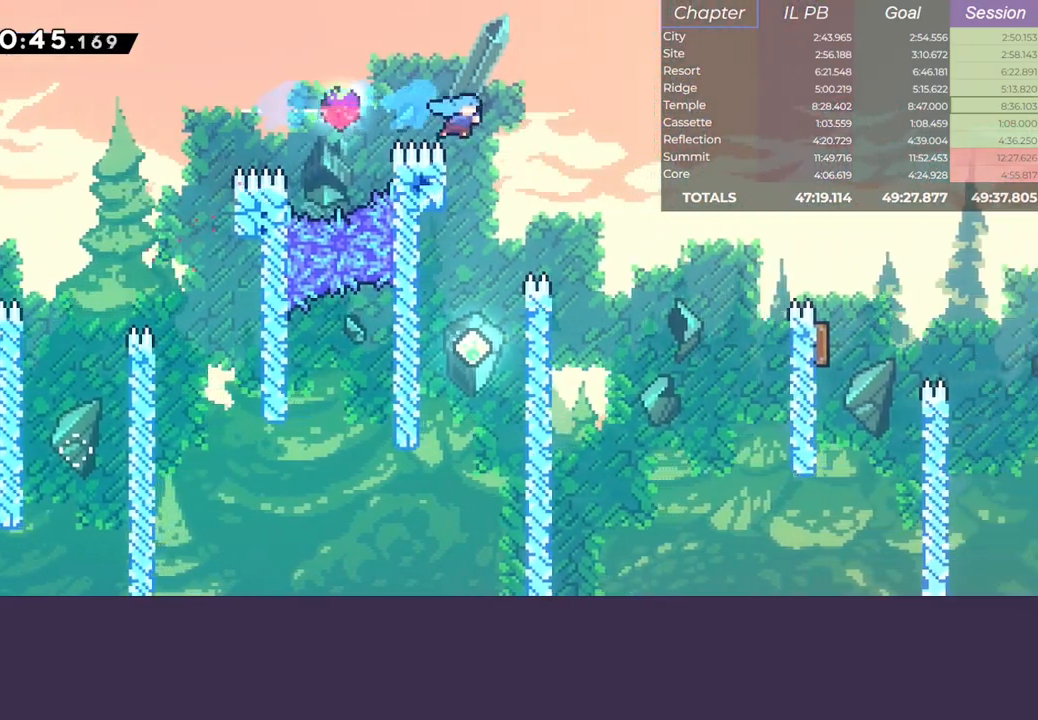
Gameplay with keyboard; each line is a JSON object with the keys held at the frame after it. "events" lists presses ("down") and releases ("up") of "climb", "dash", "down", "jump", "left", "pause", "right" and "up" between this image and that frame as [ms after this image, input, new state], when the widget could be followed in between. No other keys are recorded. Mouse input is not recorded. Key names are as the overlay labels them; some are game actions (e.g. jump) rather than physical keys.
{"keys": ["dash", "right", "up"], "events": [[17, "left", "down"], [67, "right", "up"], [250, "down", "up"], [333, "right", "down"], [367, "up", "down"], [400, "dash", "down"], [400, "left", "up"]]}
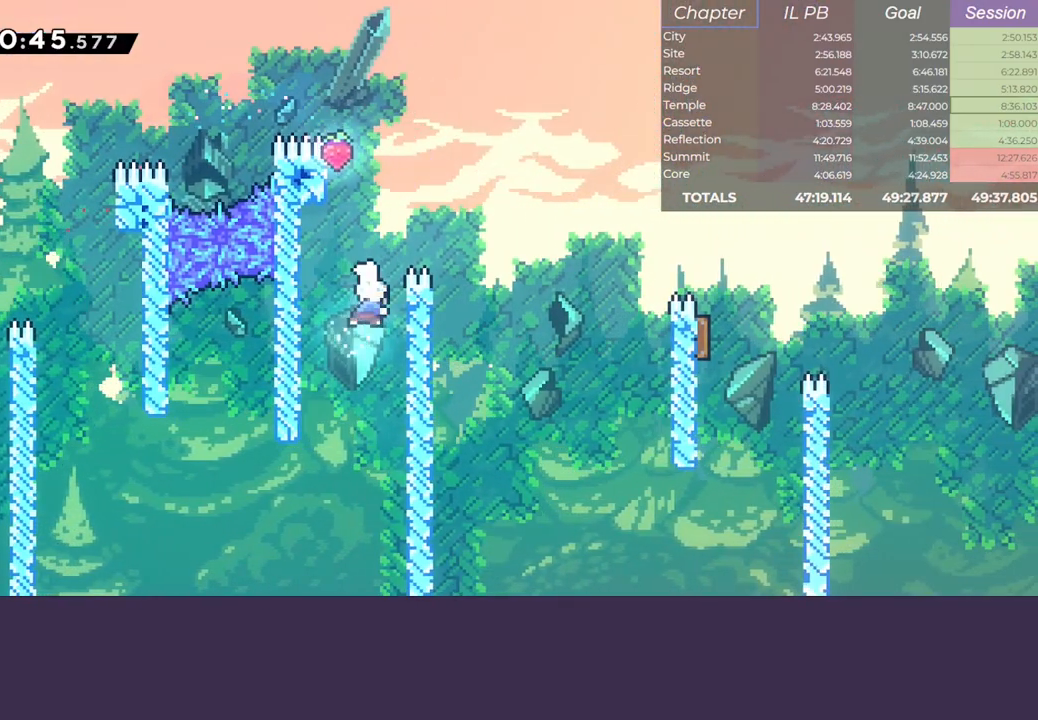
{"keys": ["dash", "right"], "events": [[83, "dash", "up"], [100, "up", "up"], [233, "dash", "down"]]}
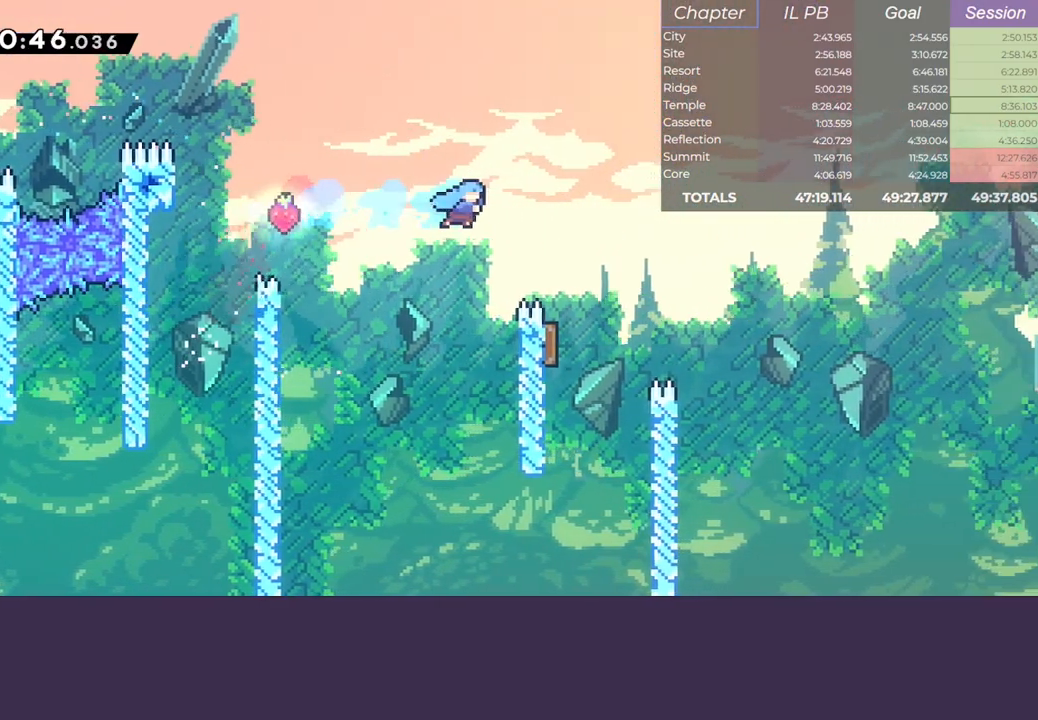
{"keys": ["right"], "events": [[150, "down", "down"], [183, "dash", "up"], [217, "left", "down"], [250, "right", "up"], [450, "right", "down"], [467, "down", "up"], [483, "left", "up"]]}
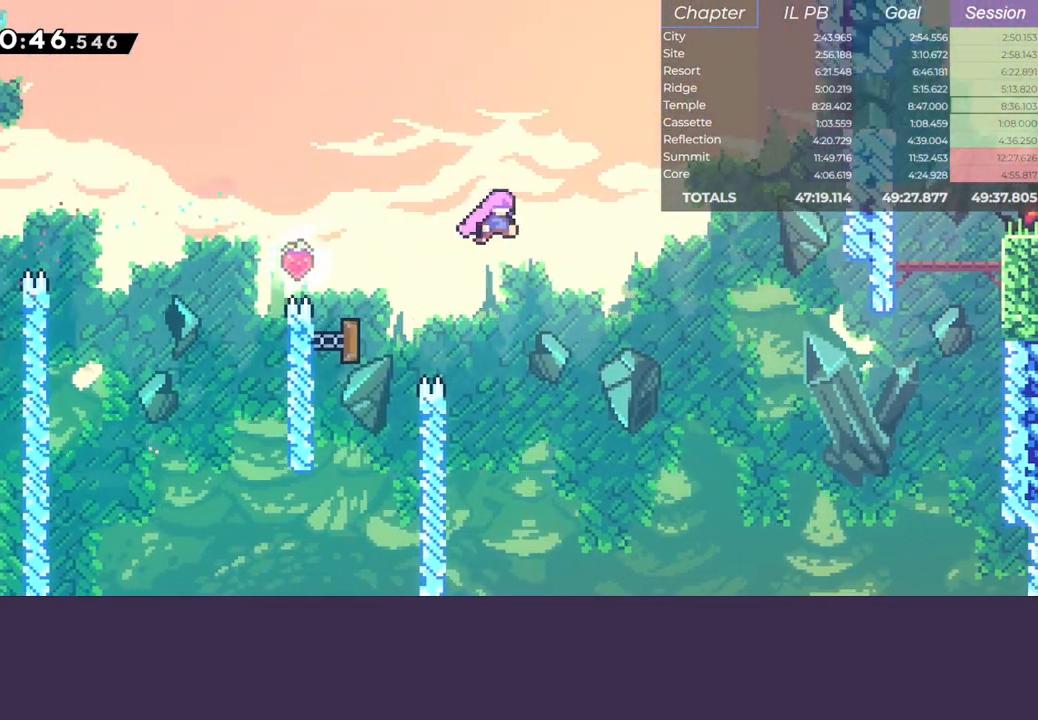
{"keys": ["dash", "right"], "events": [[100, "up", "down"], [167, "dash", "down"], [317, "dash", "up"], [317, "up", "up"], [417, "dash", "down"]]}
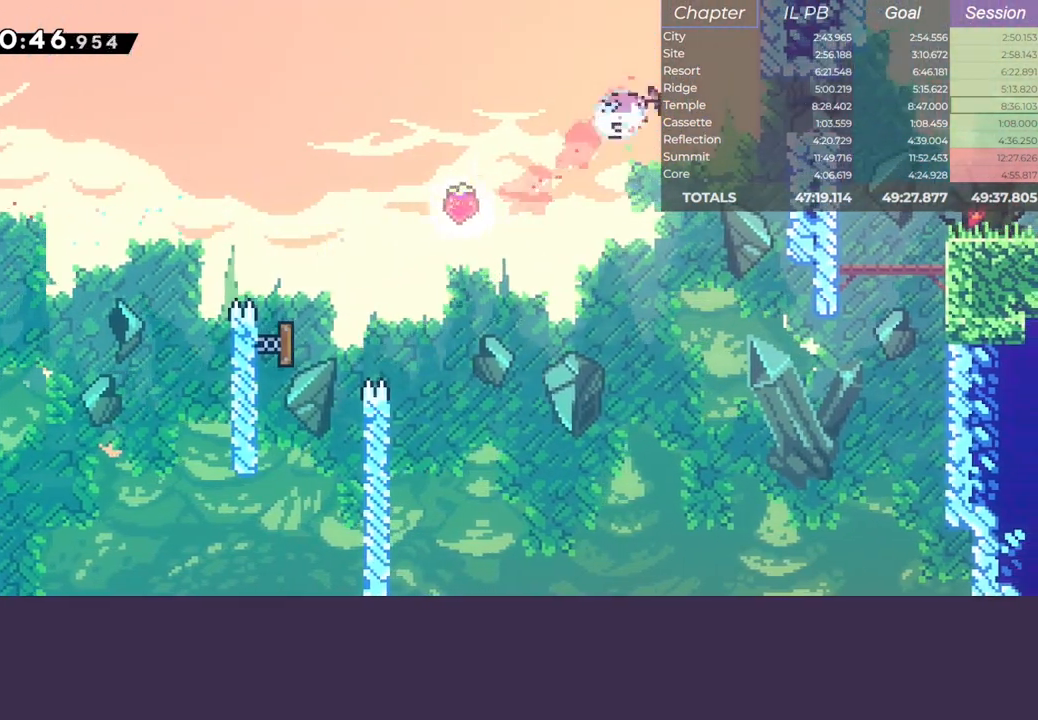
{"keys": ["dash", "down", "jump", "right"], "events": [[83, "dash", "up"], [233, "dash", "down"], [233, "down", "down"], [383, "dash", "up"], [450, "dash", "down"], [450, "jump", "down"]]}
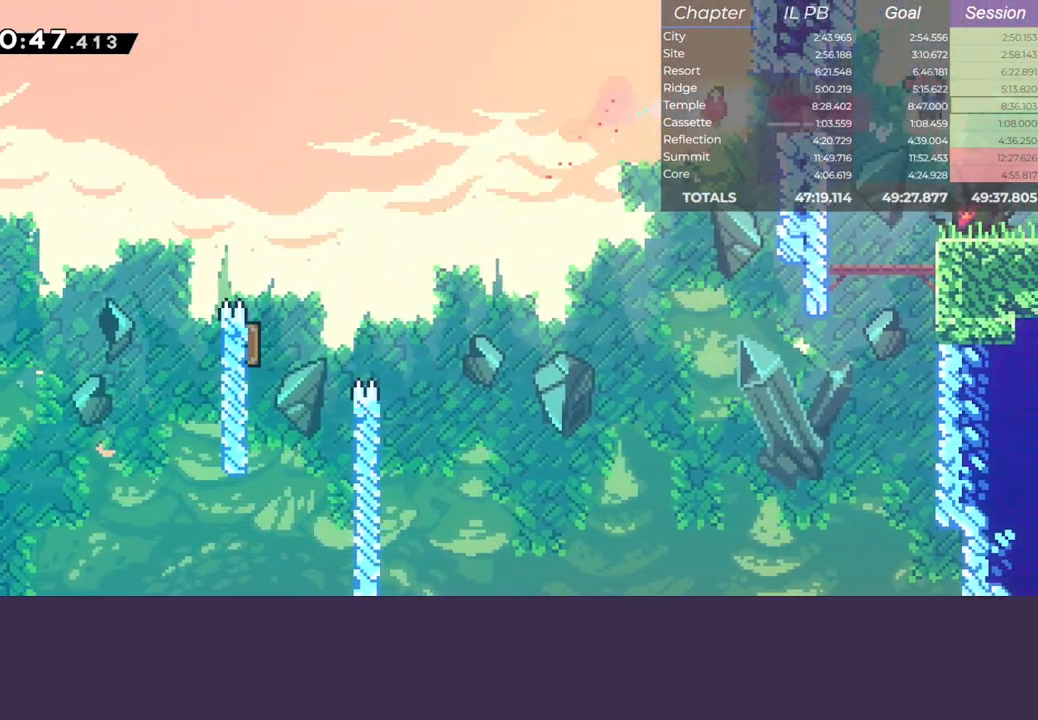
{"keys": ["down", "right"], "events": [[133, "jump", "up"], [150, "dash", "up"]]}
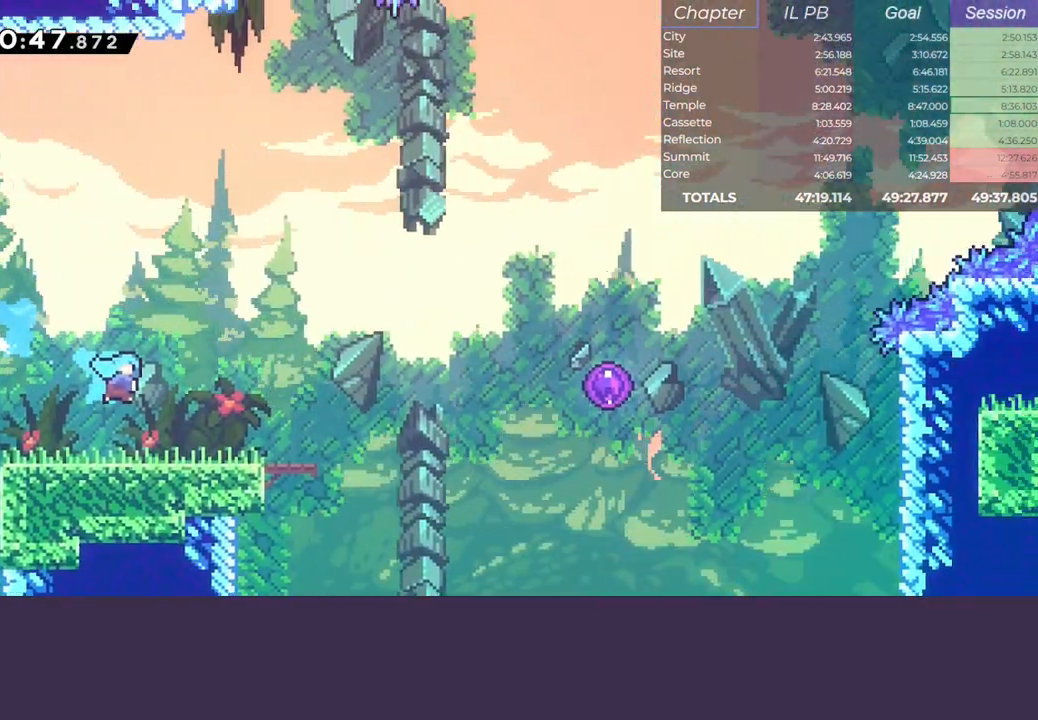
{"keys": ["right"], "events": [[467, "down", "up"]]}
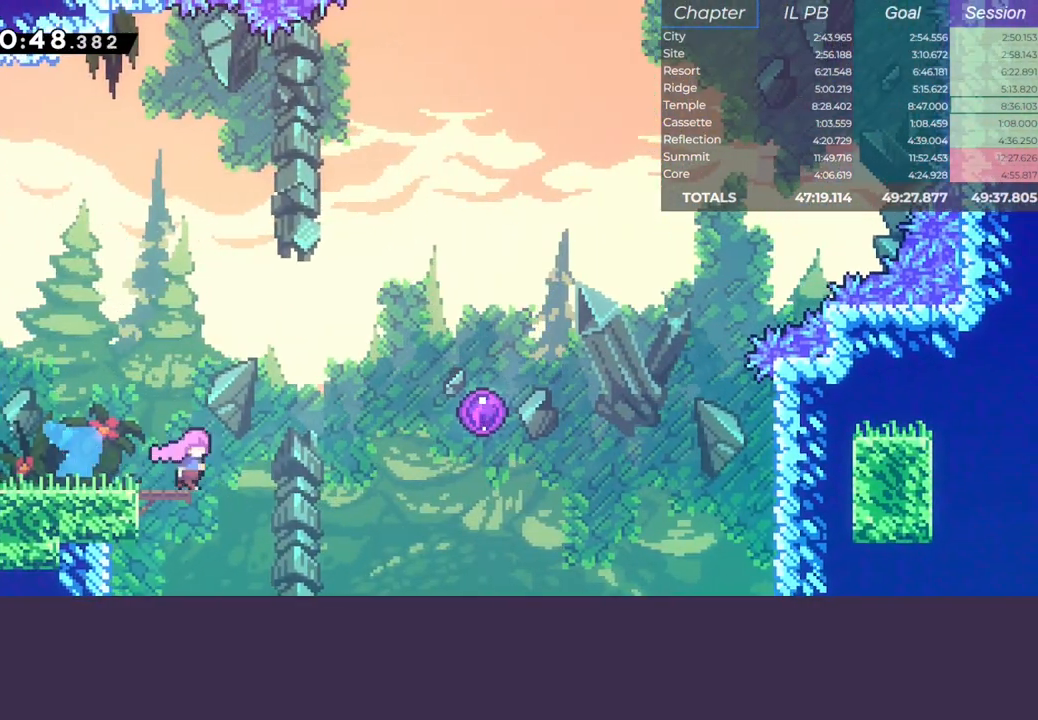
{"keys": ["jump", "right"], "events": [[17, "jump", "down"]]}
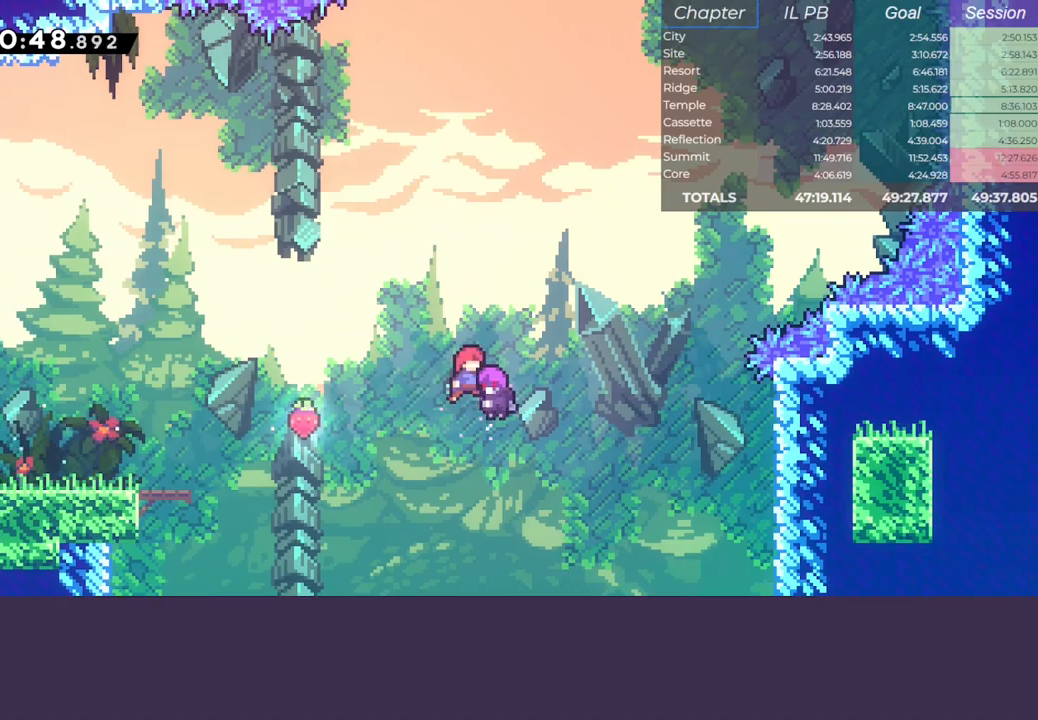
{"keys": ["dash", "jump", "right", "up"], "events": [[450, "up", "down"], [467, "dash", "down"]]}
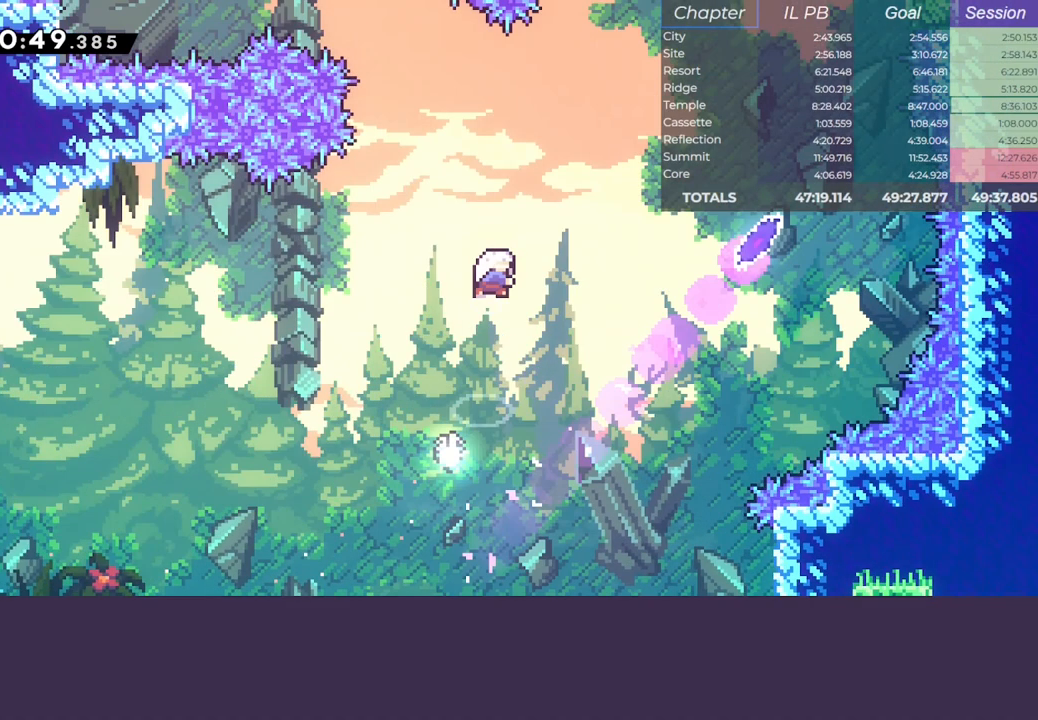
{"keys": ["dash", "jump", "right"], "events": [[100, "up", "up"], [133, "dash", "up"], [250, "dash", "down"]]}
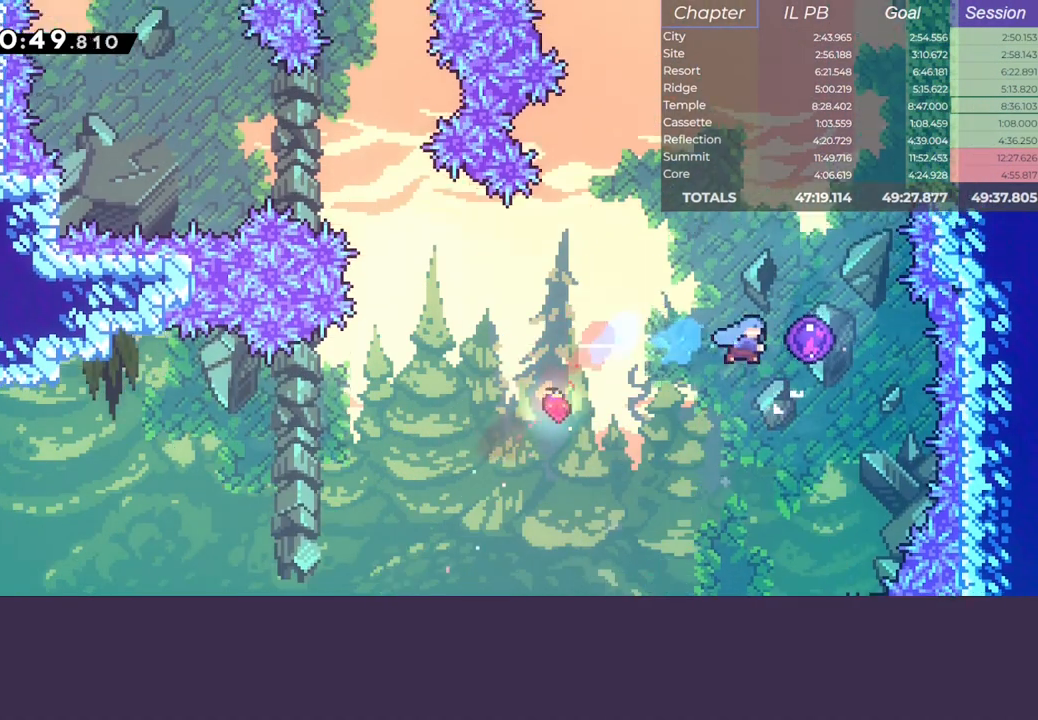
{"keys": ["right", "up"], "events": [[33, "up", "down"], [233, "dash", "up"], [283, "jump", "up"]]}
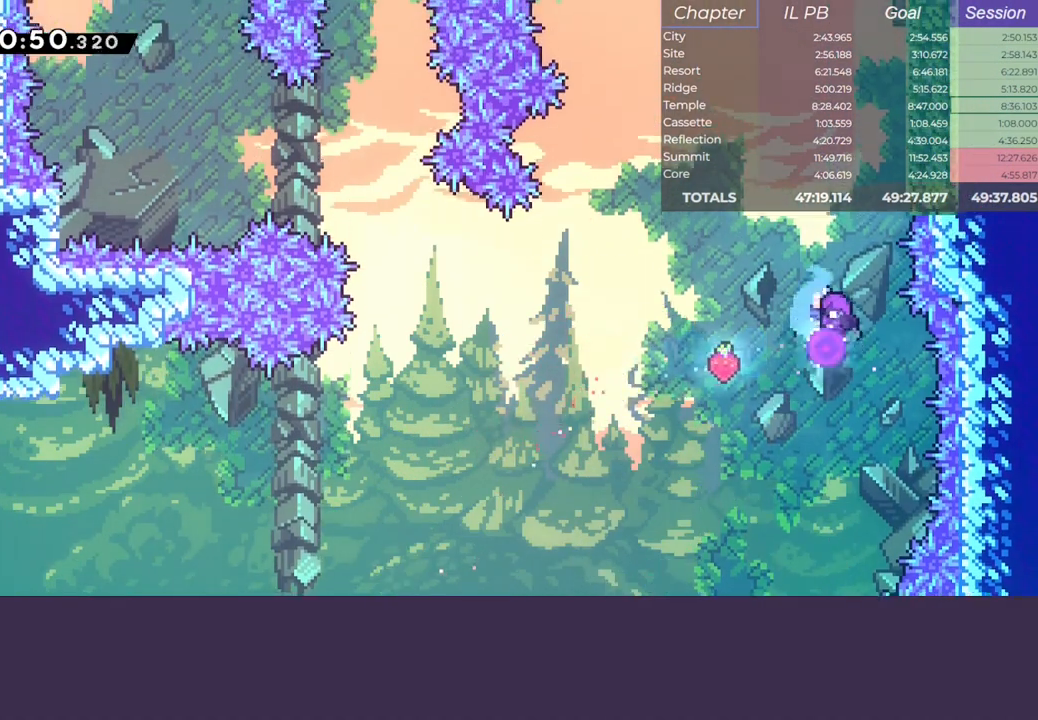
{"keys": ["dash", "left", "right", "up"], "events": [[217, "dash", "down"], [450, "left", "down"]]}
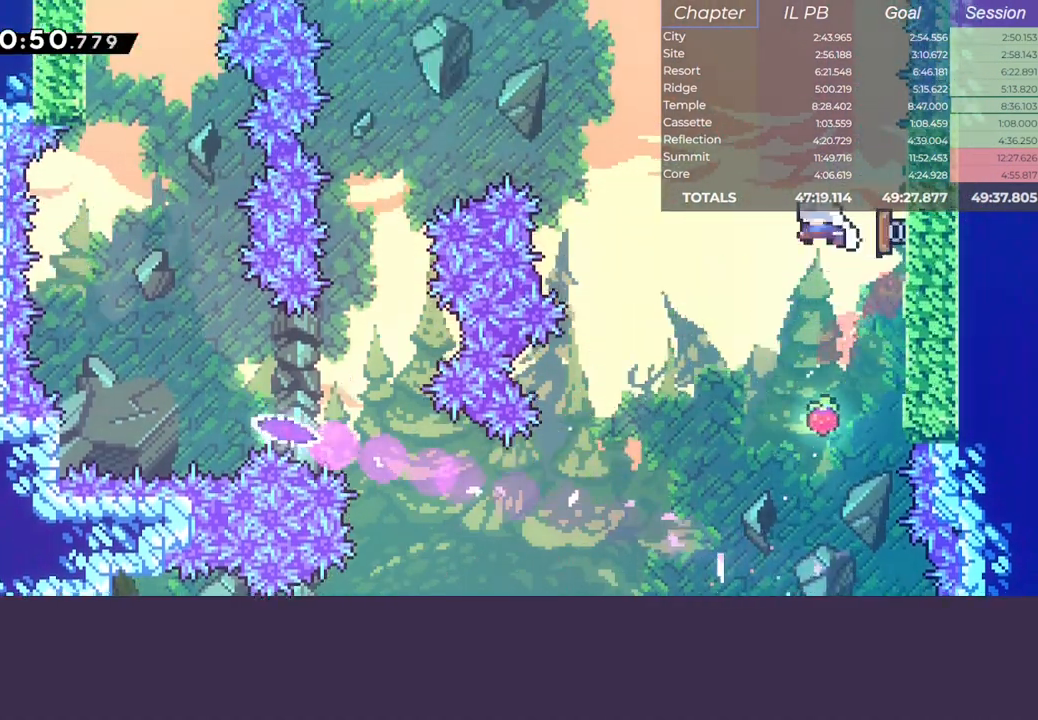
{"keys": ["down", "left"], "events": [[17, "dash", "up"], [33, "right", "up"], [33, "up", "up"], [300, "dash", "down"], [433, "down", "down"], [467, "dash", "up"]]}
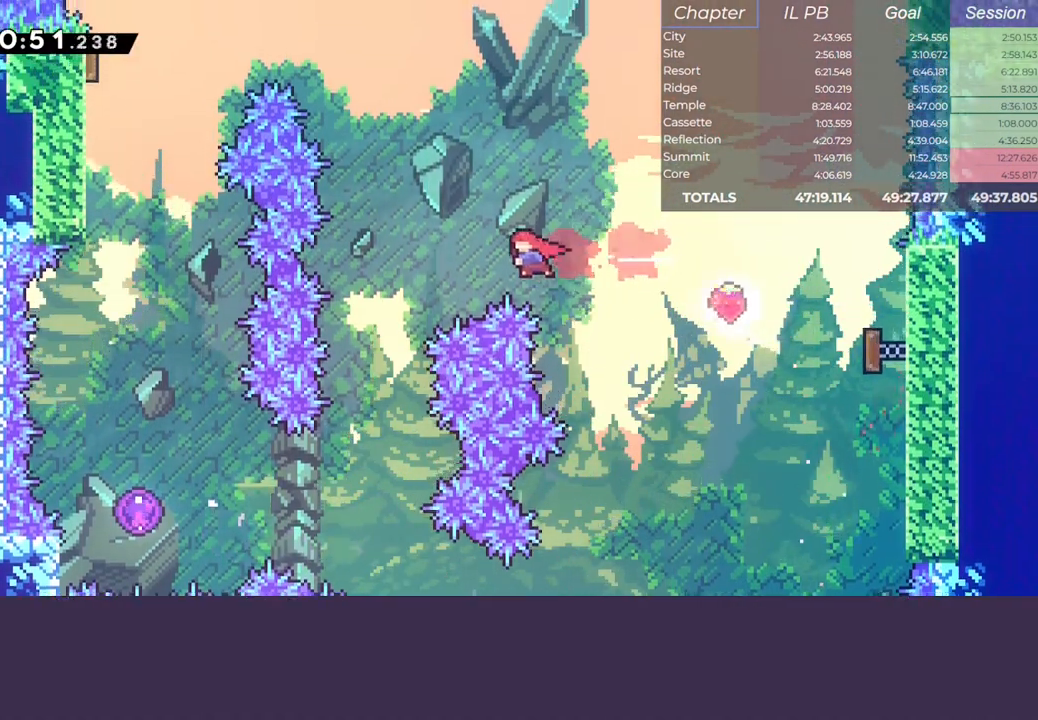
{"keys": ["left"], "events": [[483, "down", "up"]]}
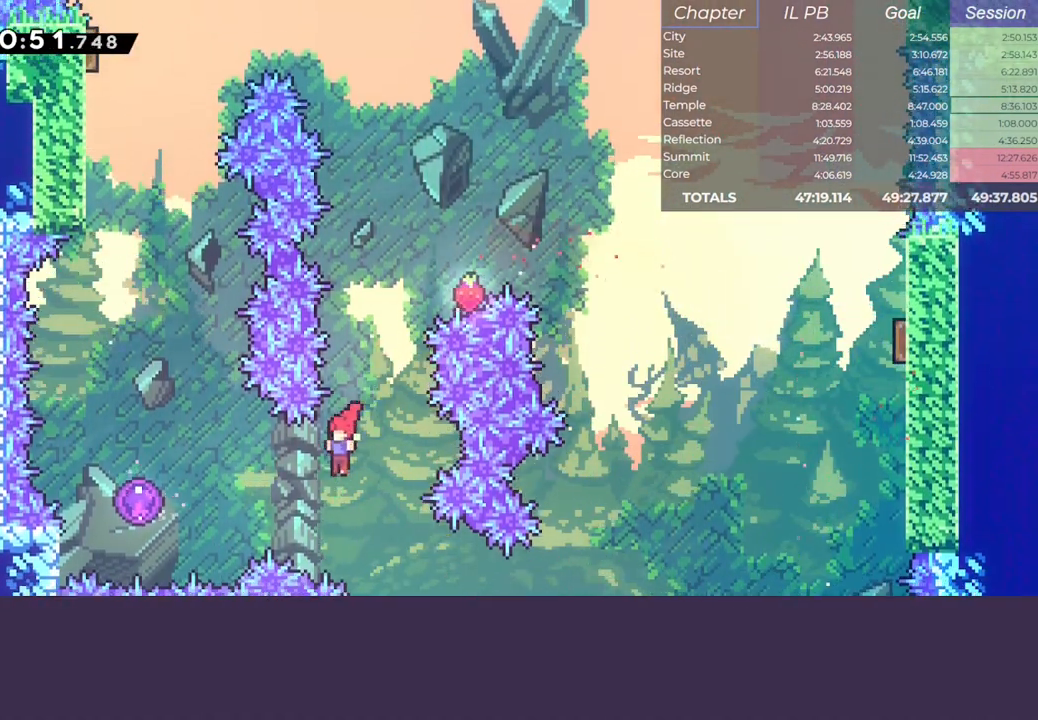
{"keys": ["up"], "events": [[17, "dash", "down"], [217, "up", "down"], [317, "dash", "up"], [350, "left", "up"]]}
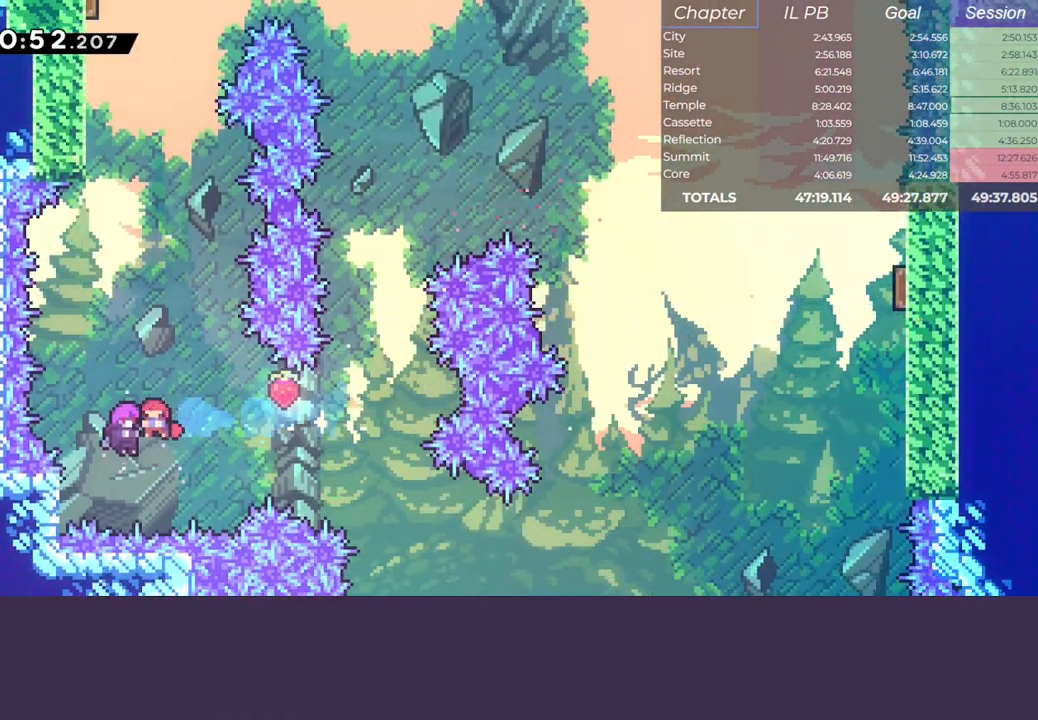
{"keys": ["dash", "up"], "events": [[467, "dash", "down"]]}
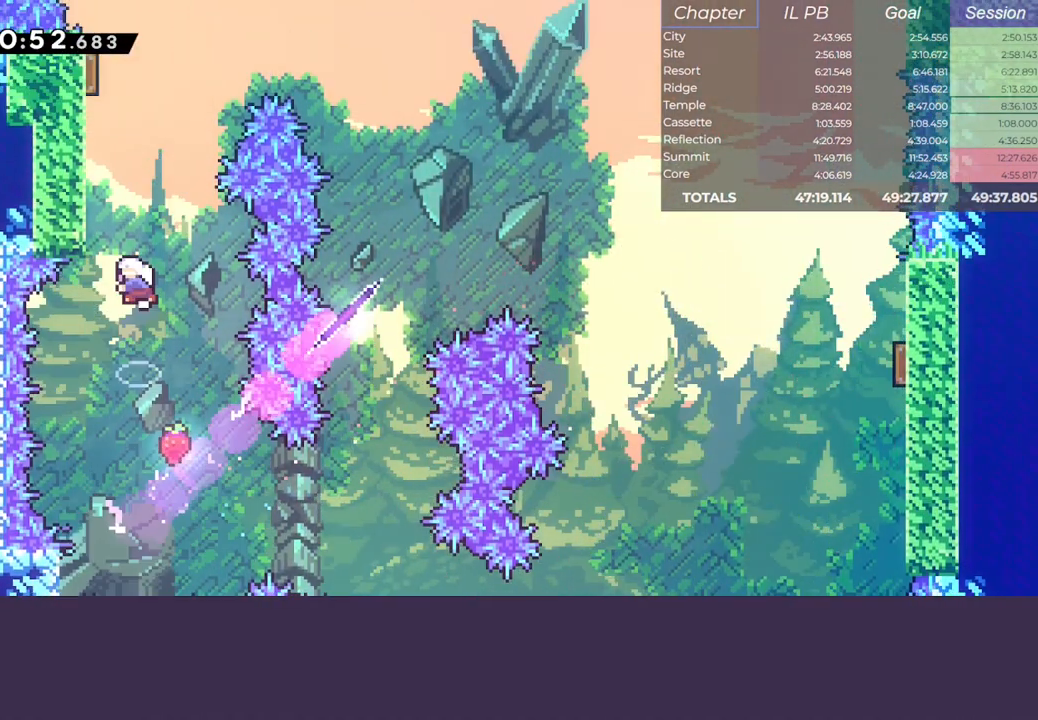
{"keys": ["dash", "right"], "events": [[117, "dash", "up"], [167, "left", "down"], [183, "dash", "down"], [367, "dash", "up"], [367, "right", "down"], [400, "left", "up"], [417, "up", "up"], [450, "dash", "down"]]}
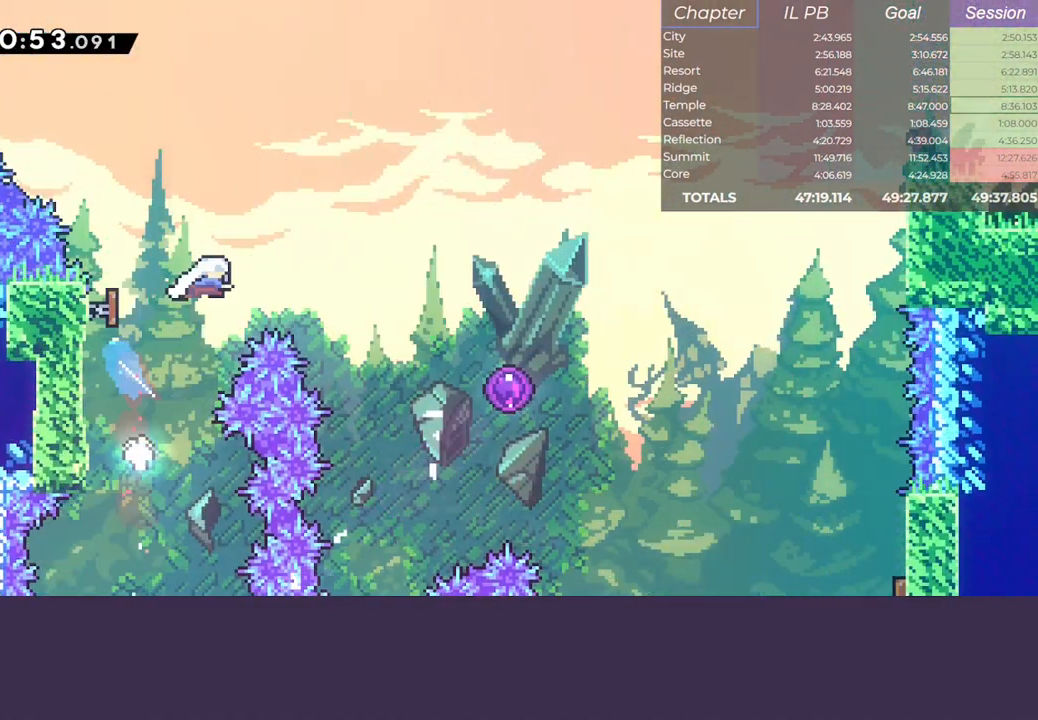
{"keys": ["right"], "events": [[117, "dash", "up"], [183, "down", "down"], [200, "dash", "down"], [483, "down", "up"], [500, "dash", "up"]]}
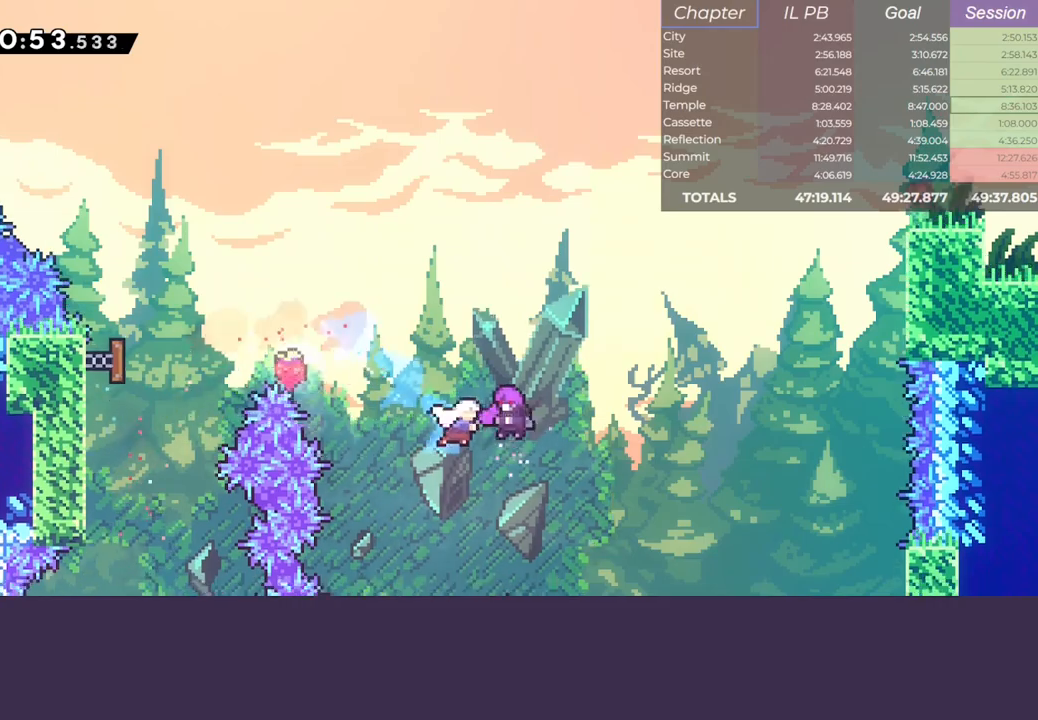
{"keys": [], "events": [[283, "right", "up"]]}
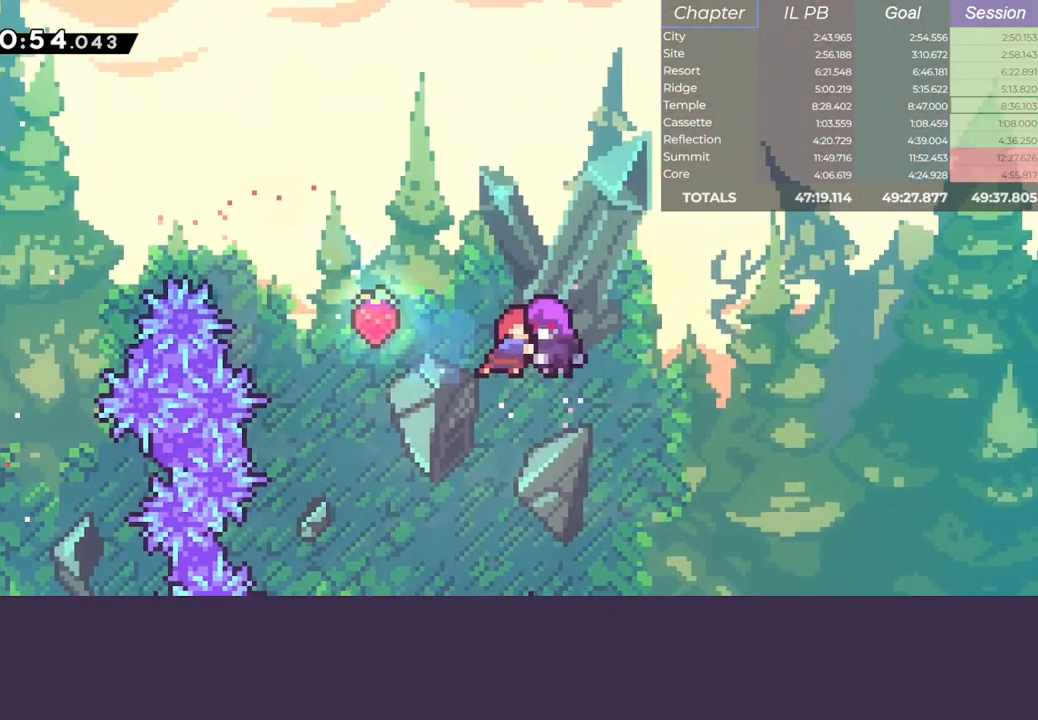
{"keys": [], "events": []}
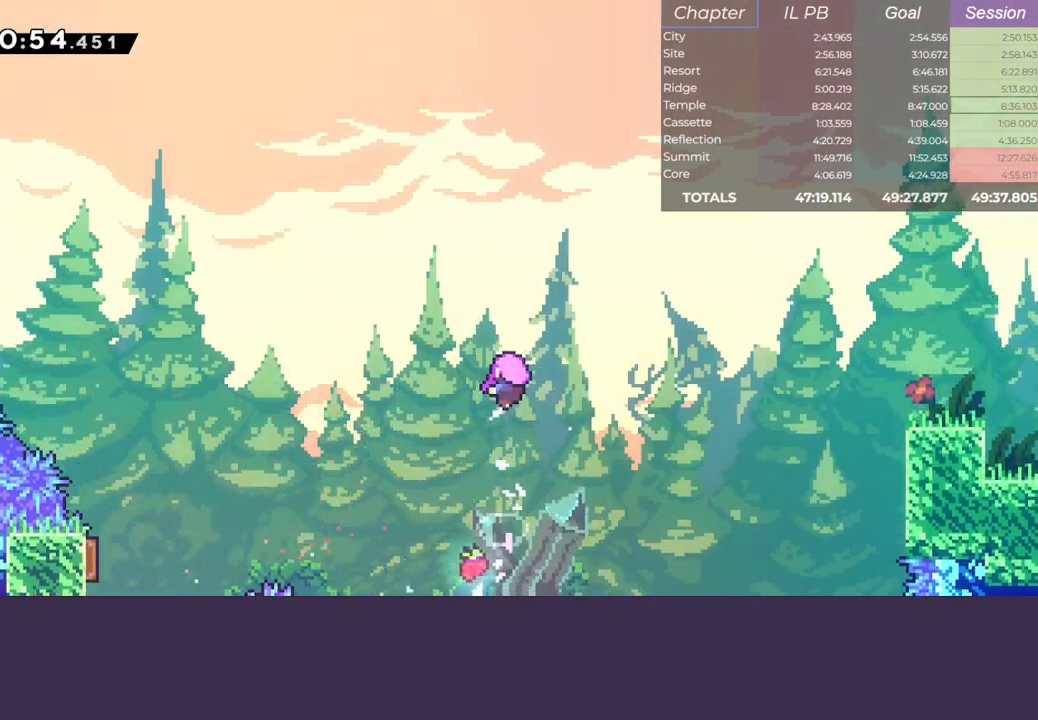
{"keys": [], "events": []}
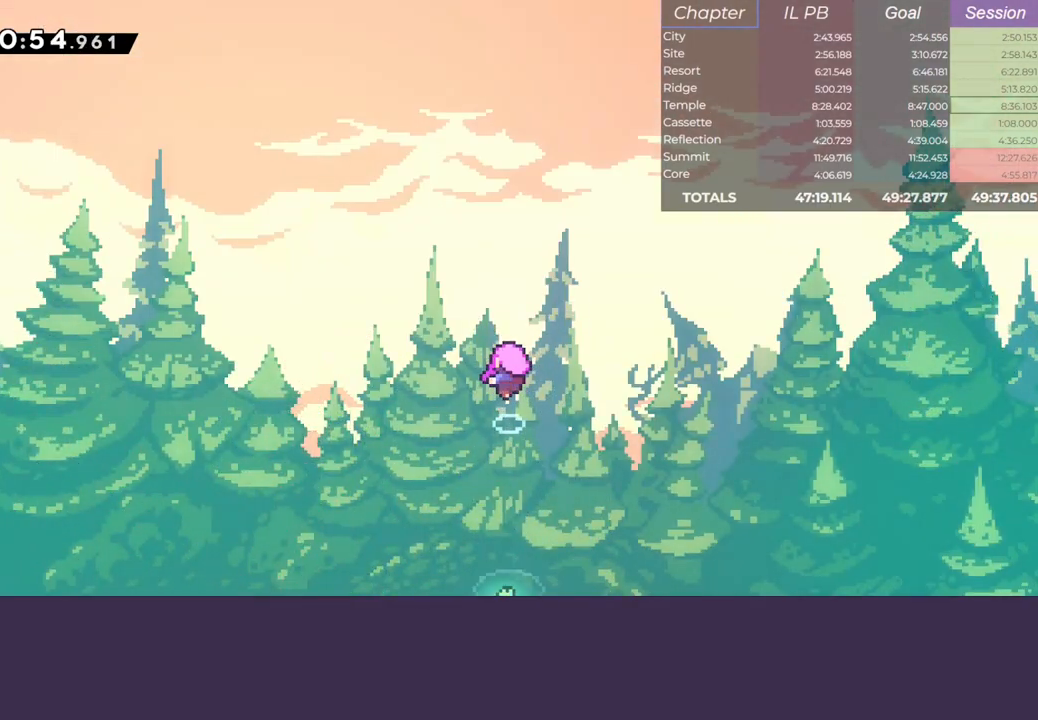
{"keys": [], "events": []}
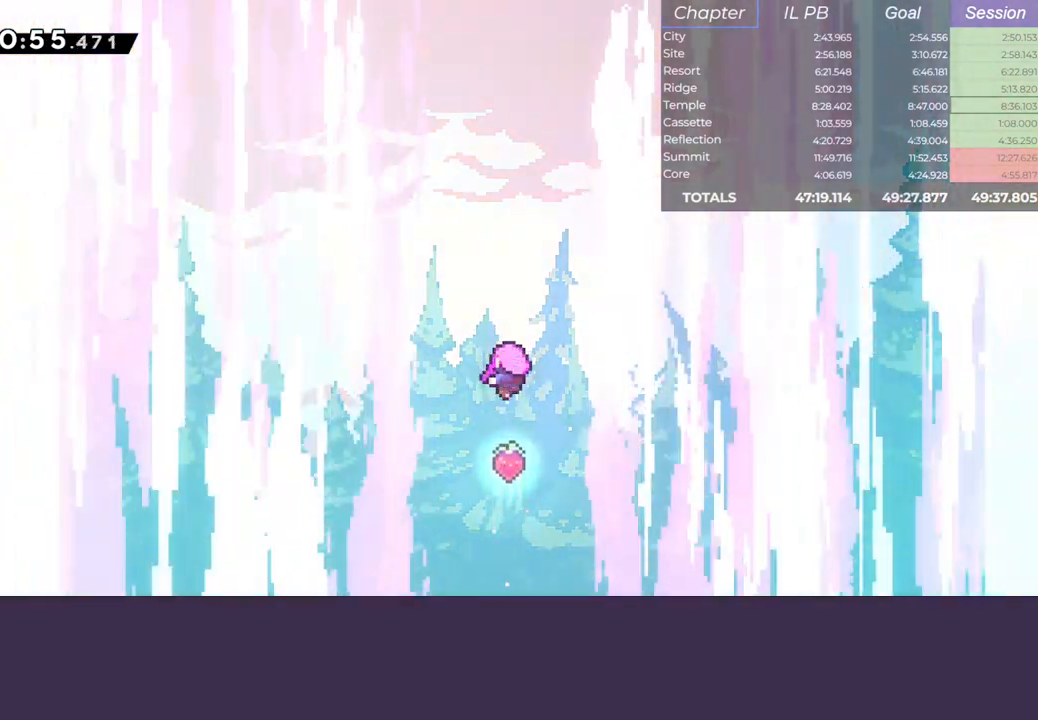
{"keys": [], "events": []}
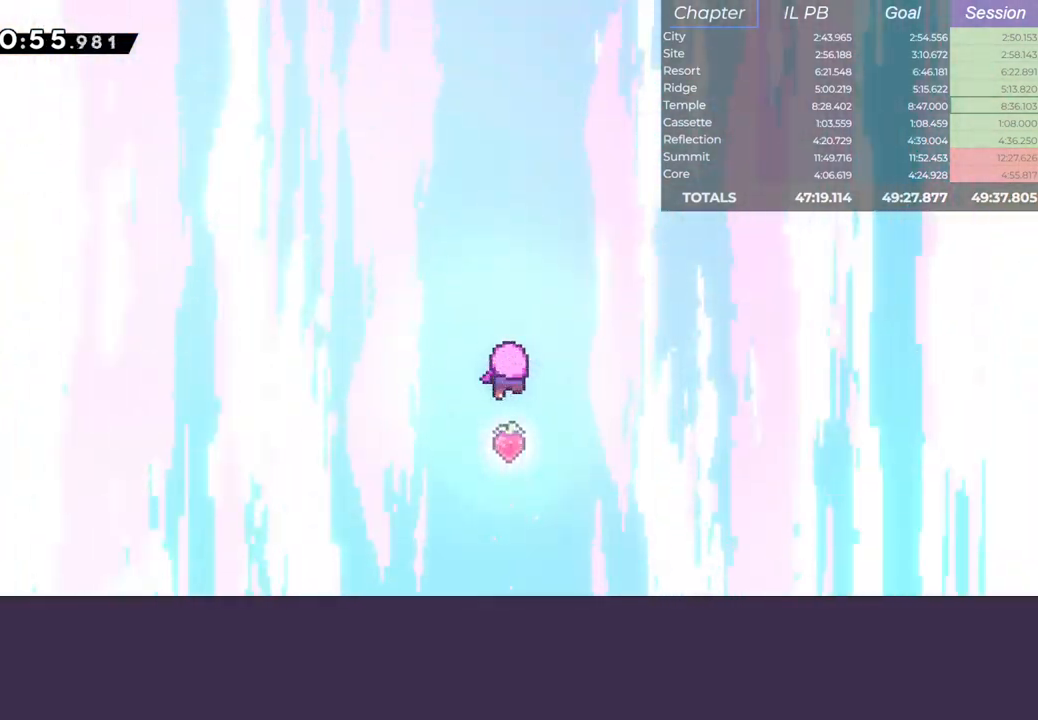
{"keys": ["dash", "jump", "pause"], "events": [[367, "pause", "down"], [433, "dash", "down"], [433, "jump", "down"]]}
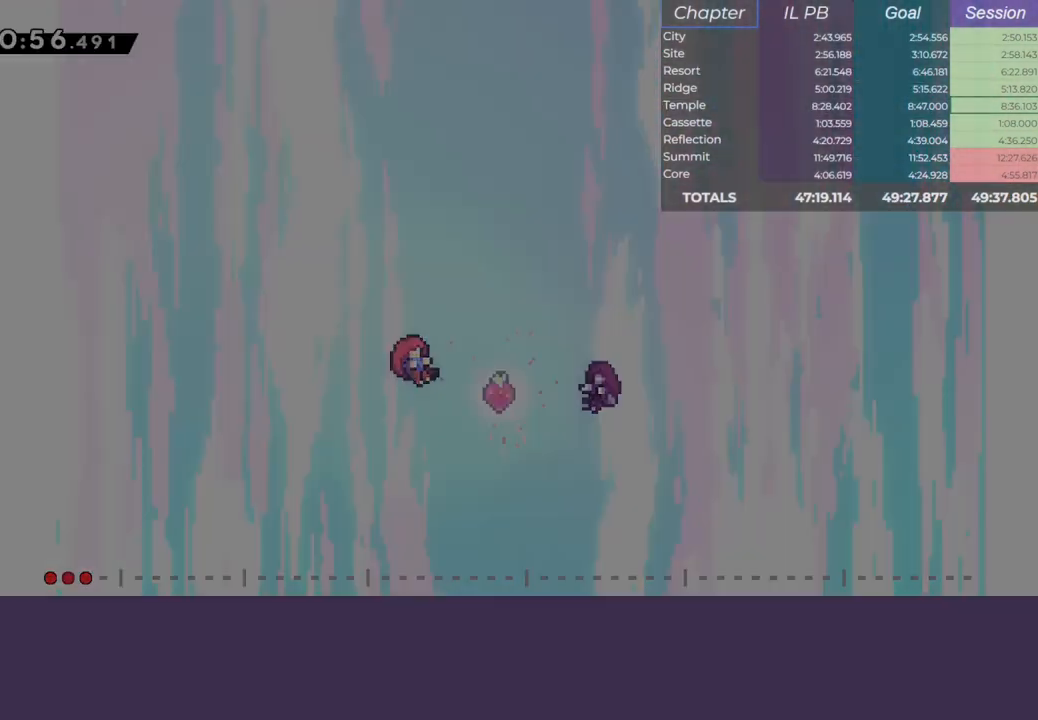
{"keys": [], "events": [[50, "pause", "up"], [67, "dash", "up"], [67, "jump", "up"]]}
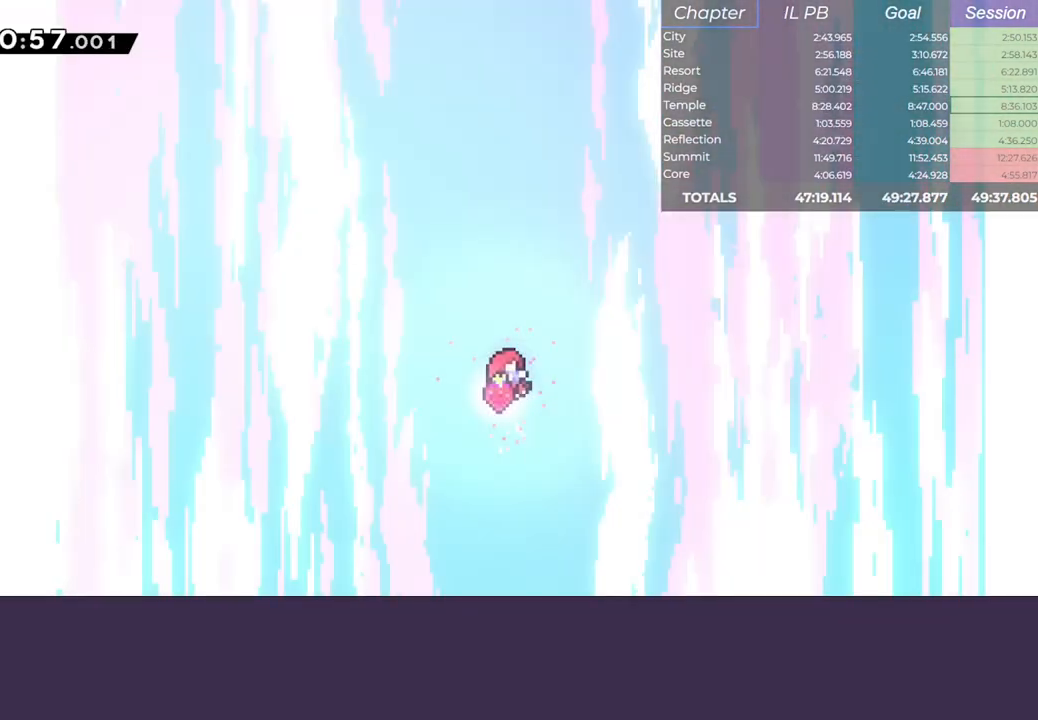
{"keys": [], "events": []}
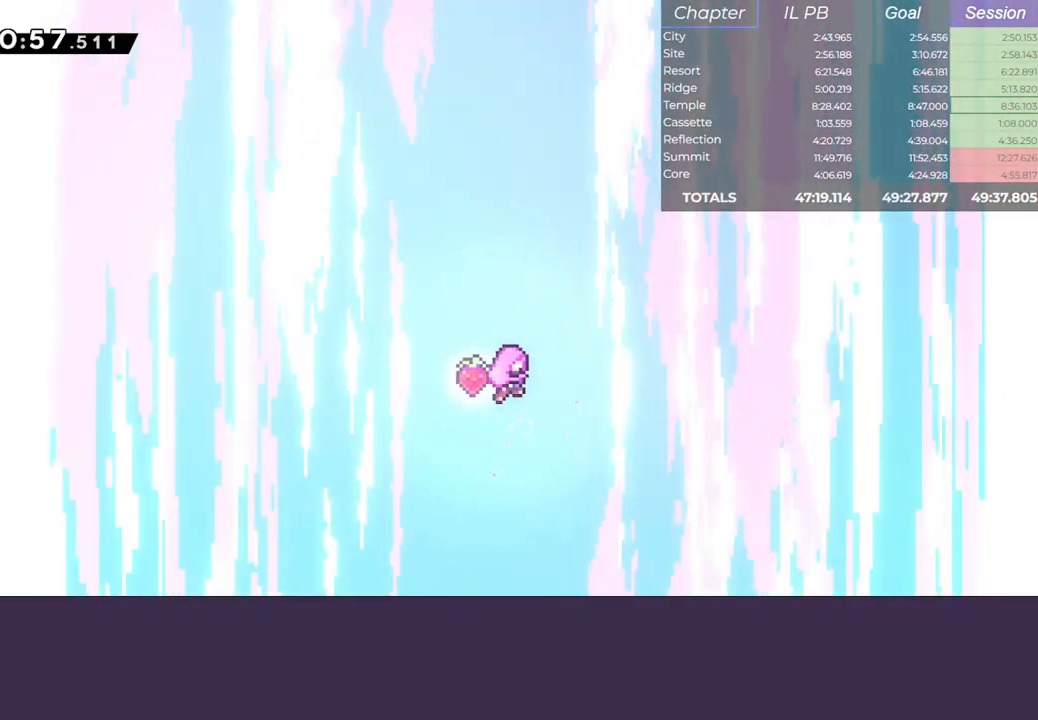
{"keys": [], "events": []}
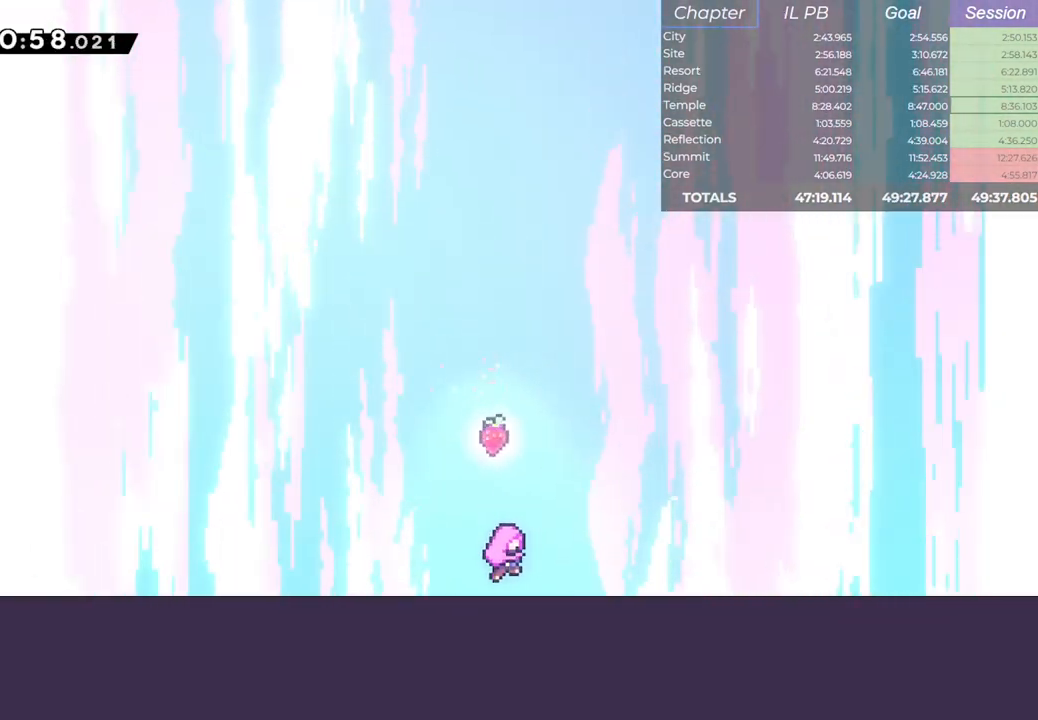
{"keys": [], "events": []}
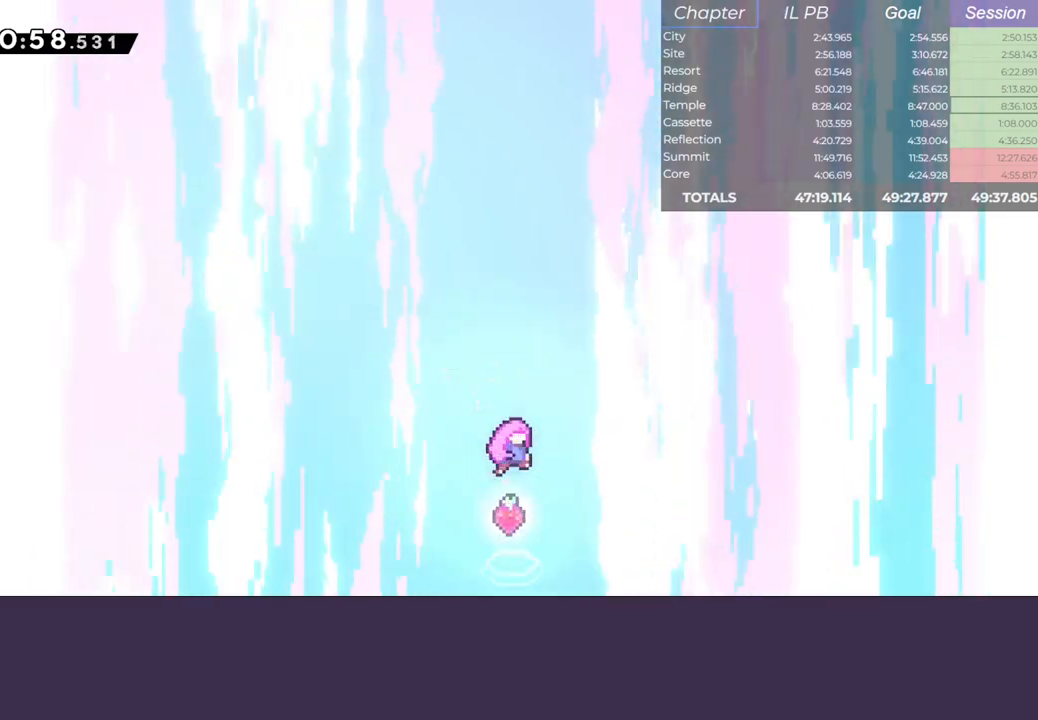
{"keys": [], "events": []}